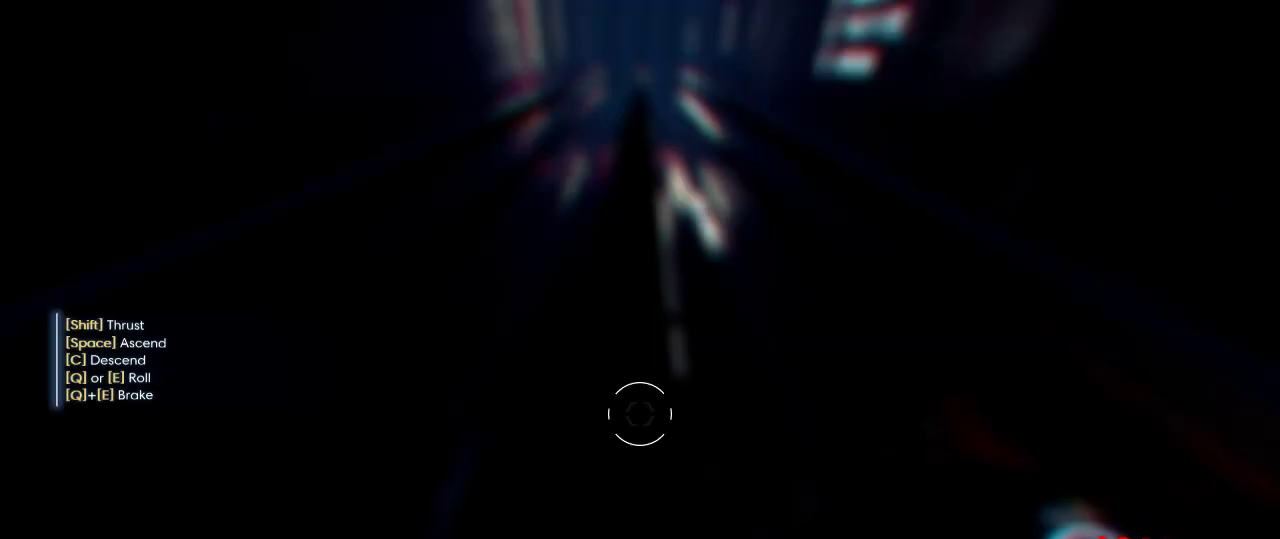
Gameplay with keyboard and mouse; each line is a JSON object with the keys and mouse buttons held at the frame after it. "events" lists presses ("down") and releases ("up") of "1", "2", "3", "4", "5", "a", "alt", "c", "ctrl", "d", "e", "f", "q", "r", "s", "shift", "space", "tab", "v", "w", "x", "z", "mouse_left", "mouse_middle", "mouse_right", "mouse_wheel_up" and "mouse_wheel_down" between this image and that frame as [ms after this image, input, new state], when the widget could be followed in between. "mouse_left", "mouse_middle", "mouse_right", "mouse_wheel_up", "mouse_wheel_down" = the "left", "middle", "right", "wheel_up", "wheel_down" buttons of the "mouse" list. No other keys are recorded. Not read: mouse_move.
{"keys": ["w"], "mouse": [], "events": [[333, "w", "down"]]}
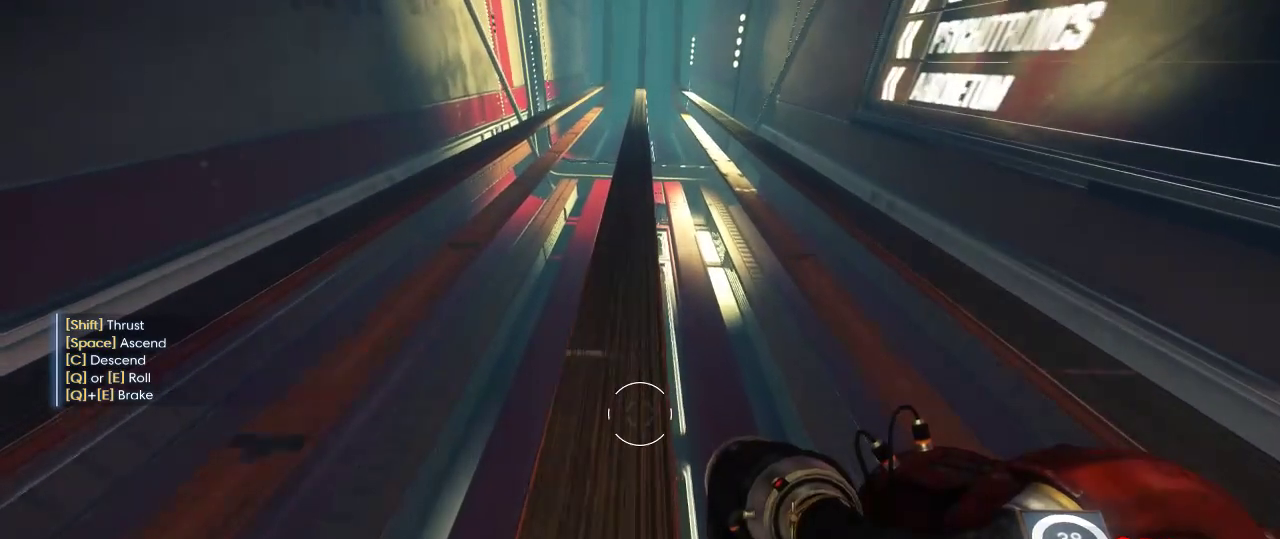
{"keys": ["shift", "w"], "mouse": [], "events": [[17, "shift", "down"]]}
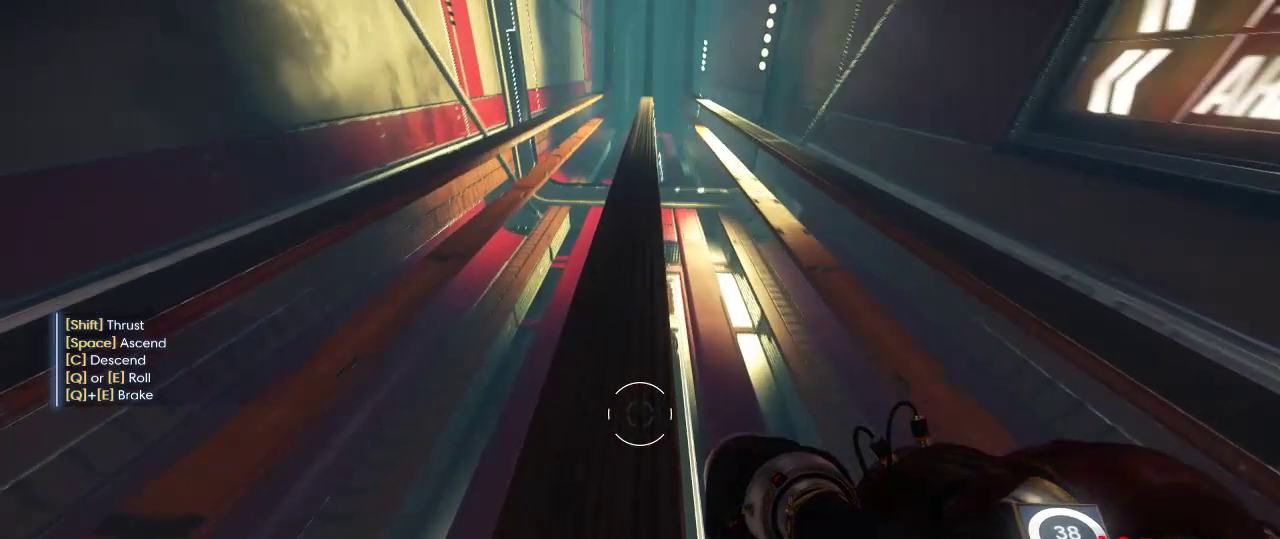
{"keys": ["shift", "space", "w"], "mouse": [], "events": [[267, "space", "down"]]}
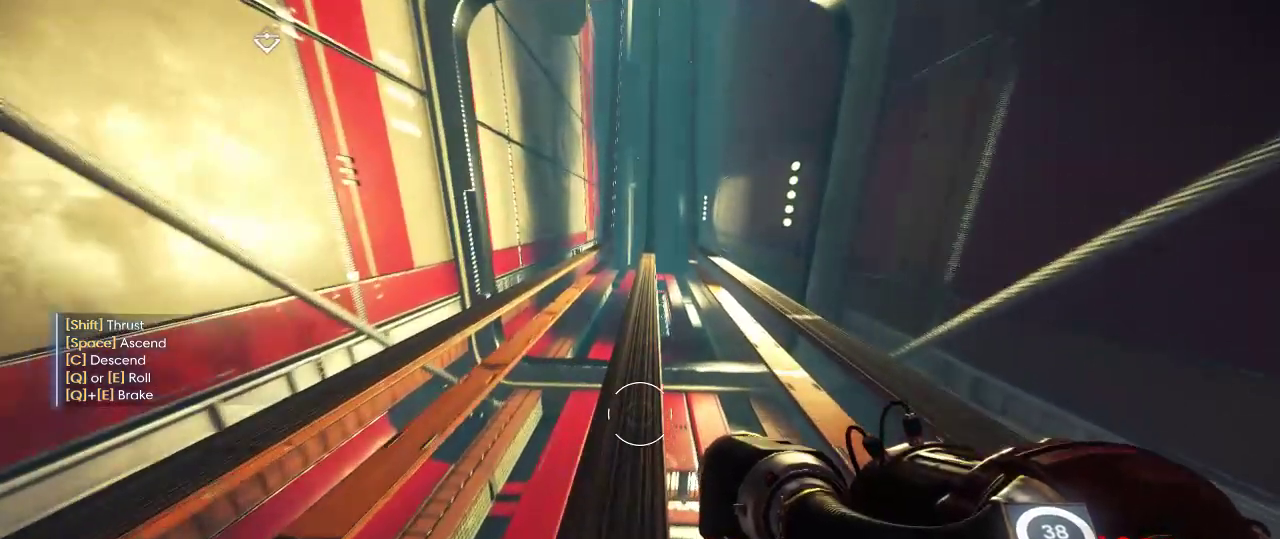
{"keys": ["shift", "w"], "mouse": [], "events": [[17, "space", "up"]]}
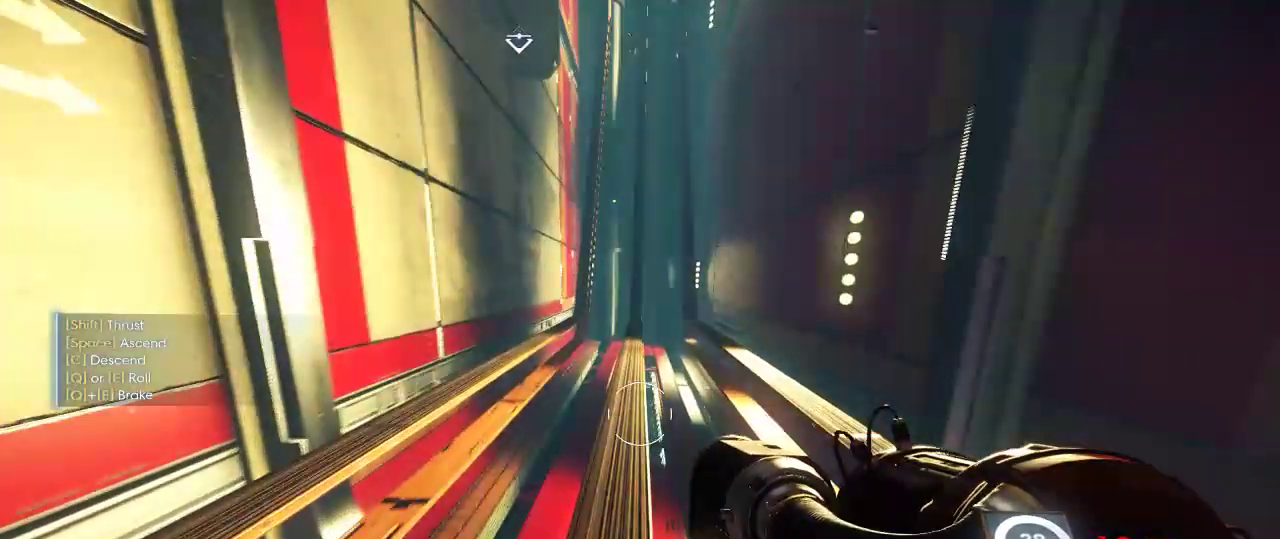
{"keys": ["shift", "w"], "mouse": [], "events": [[317, "a", "down"], [417, "a", "up"]]}
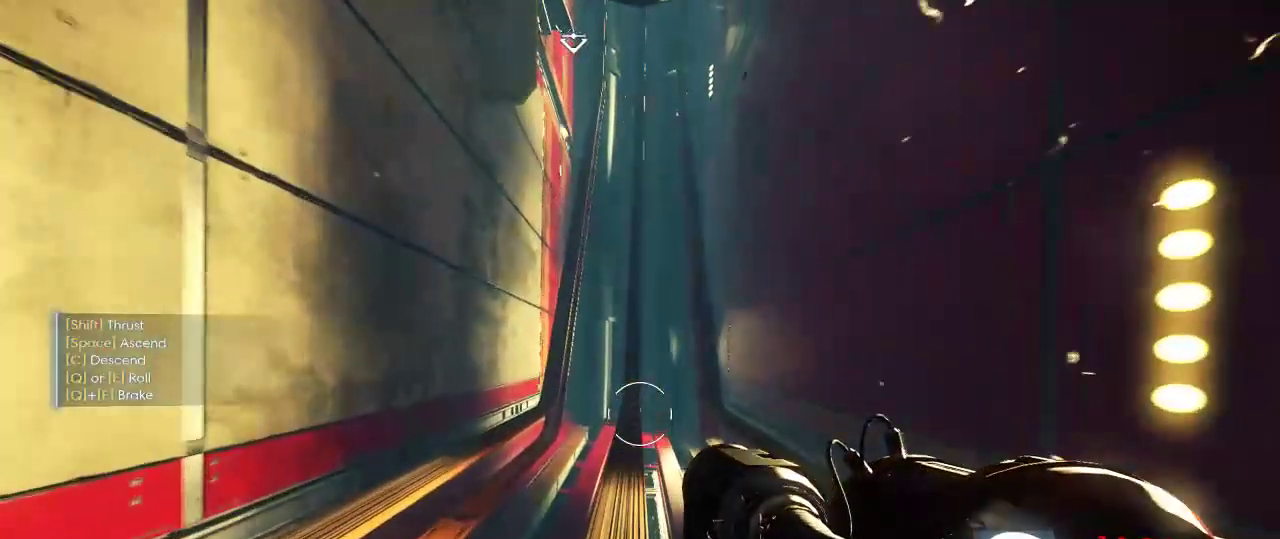
{"keys": ["shift", "w"], "mouse": [], "events": []}
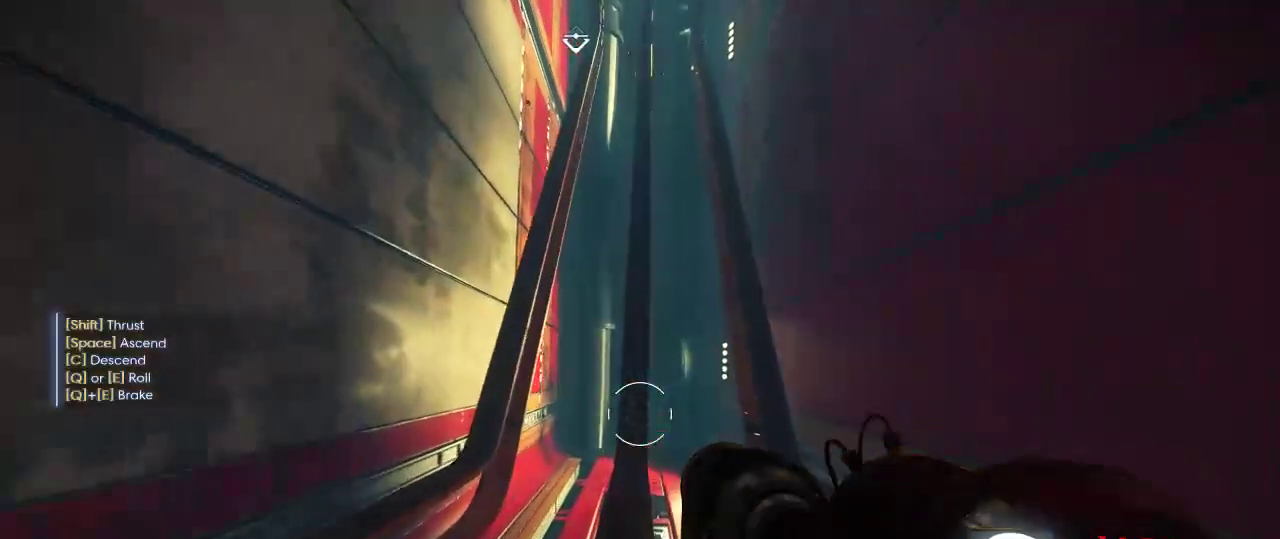
{"keys": ["shift", "w"], "mouse": [], "events": []}
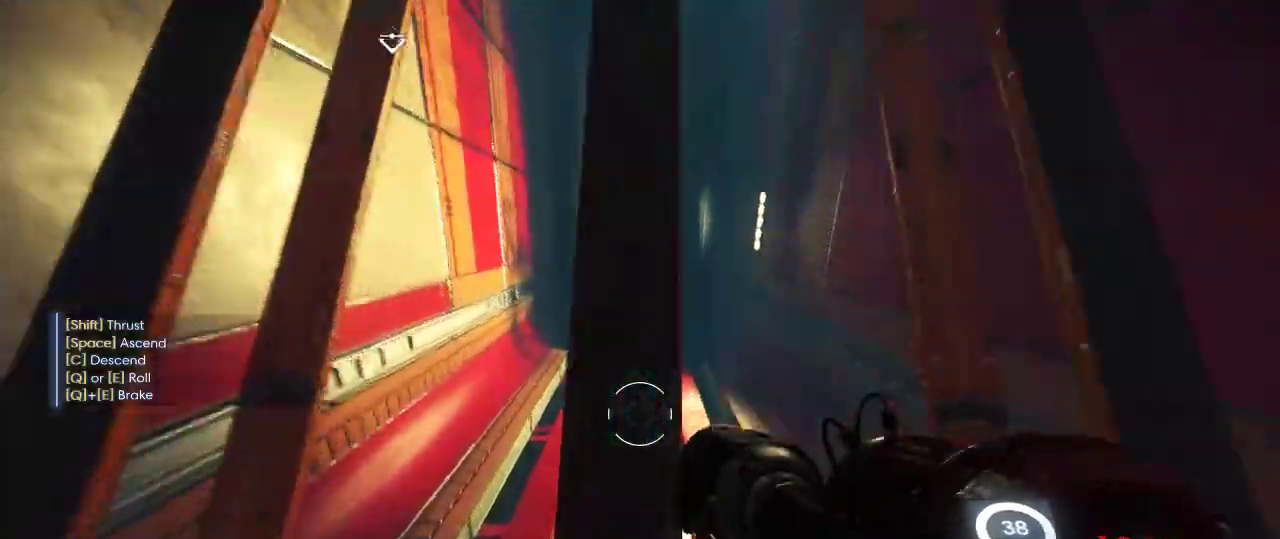
{"keys": ["shift", "w"], "mouse": [], "events": []}
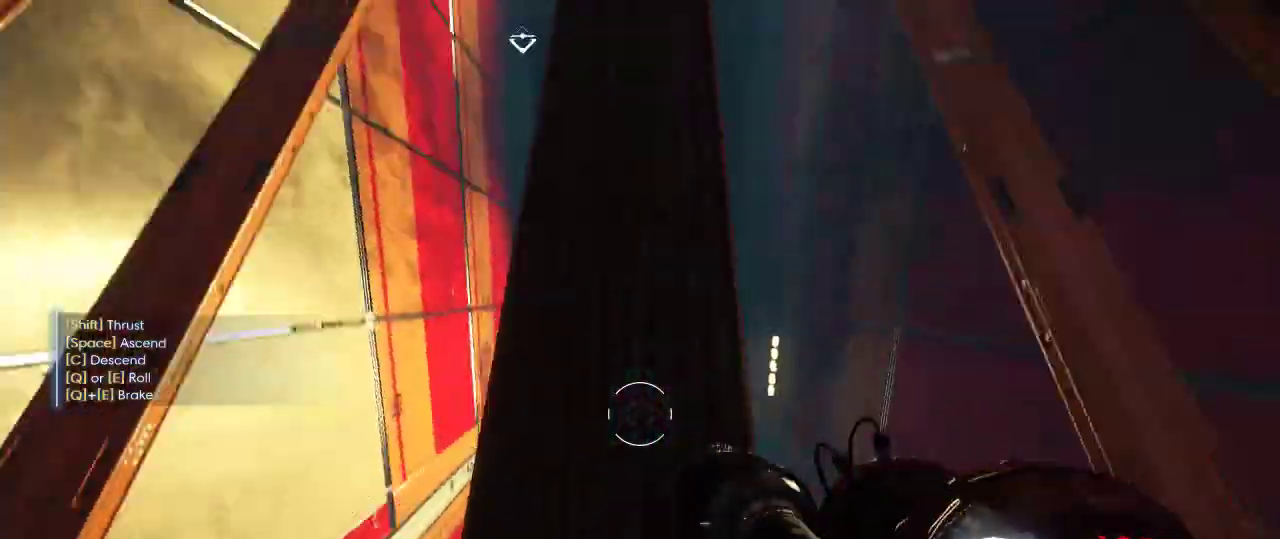
{"keys": ["shift", "w"], "mouse": [], "events": []}
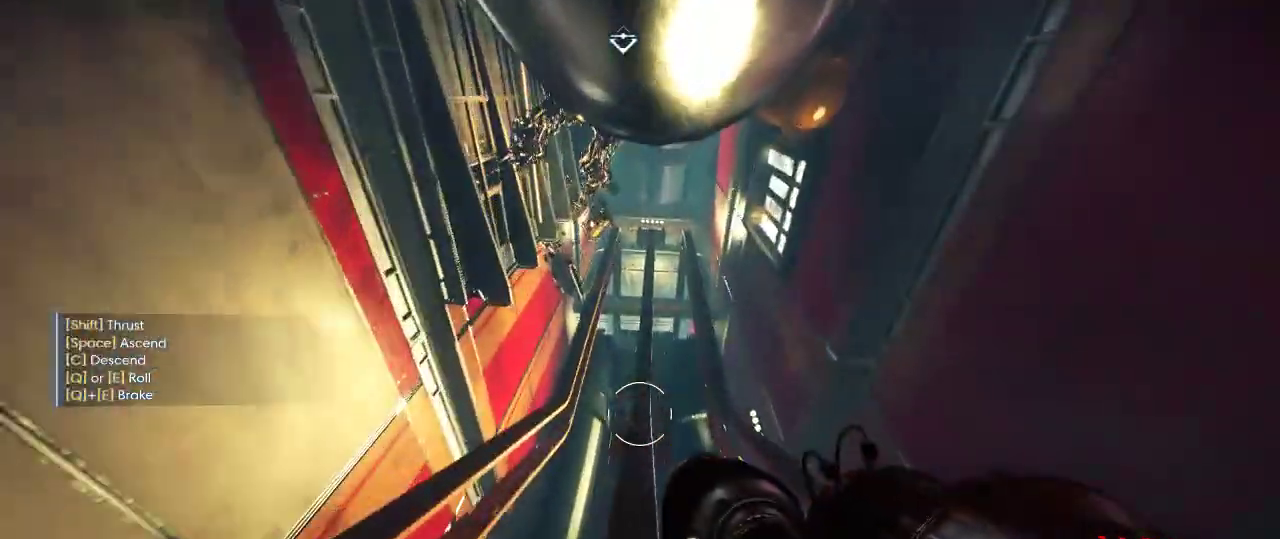
{"keys": ["d", "shift", "w"], "mouse": [], "events": [[83, "d", "down"]]}
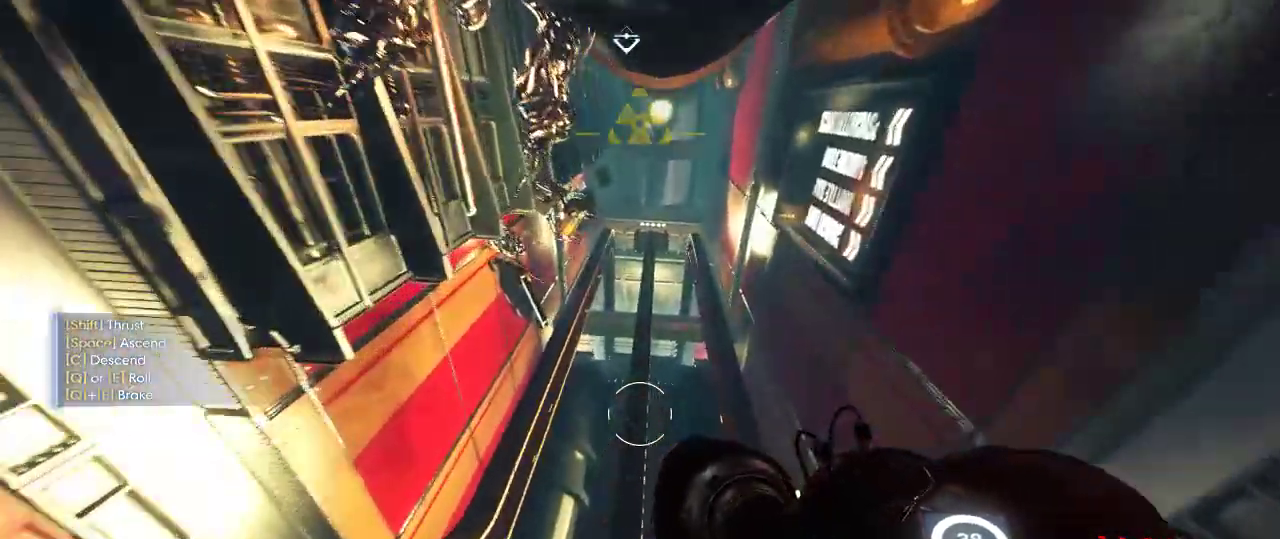
{"keys": ["shift", "w"], "mouse": [], "events": [[50, "d", "up"]]}
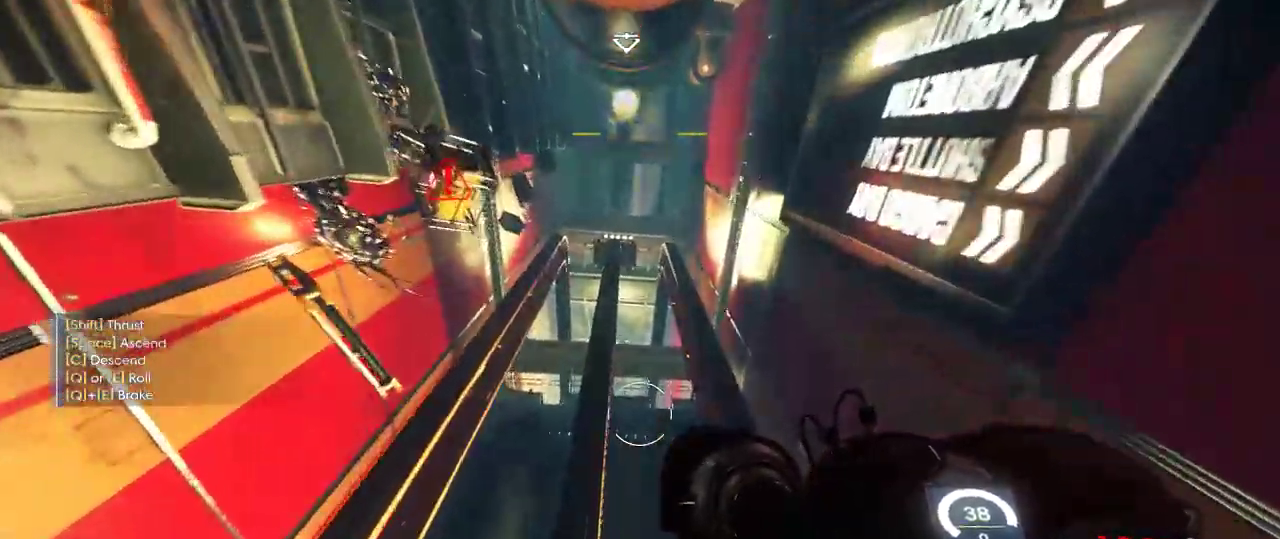
{"keys": ["shift", "w"], "mouse": [], "events": [[233, "d", "down"], [333, "d", "up"]]}
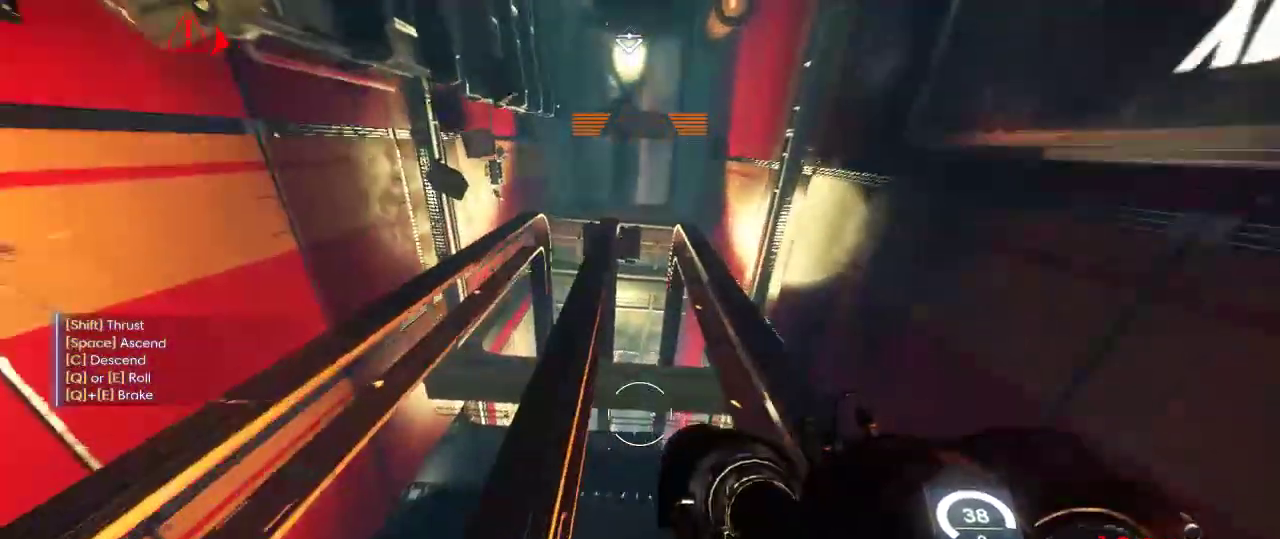
{"keys": ["a", "shift", "w"], "mouse": [], "events": [[67, "a", "down"], [167, "a", "up"], [433, "a", "down"]]}
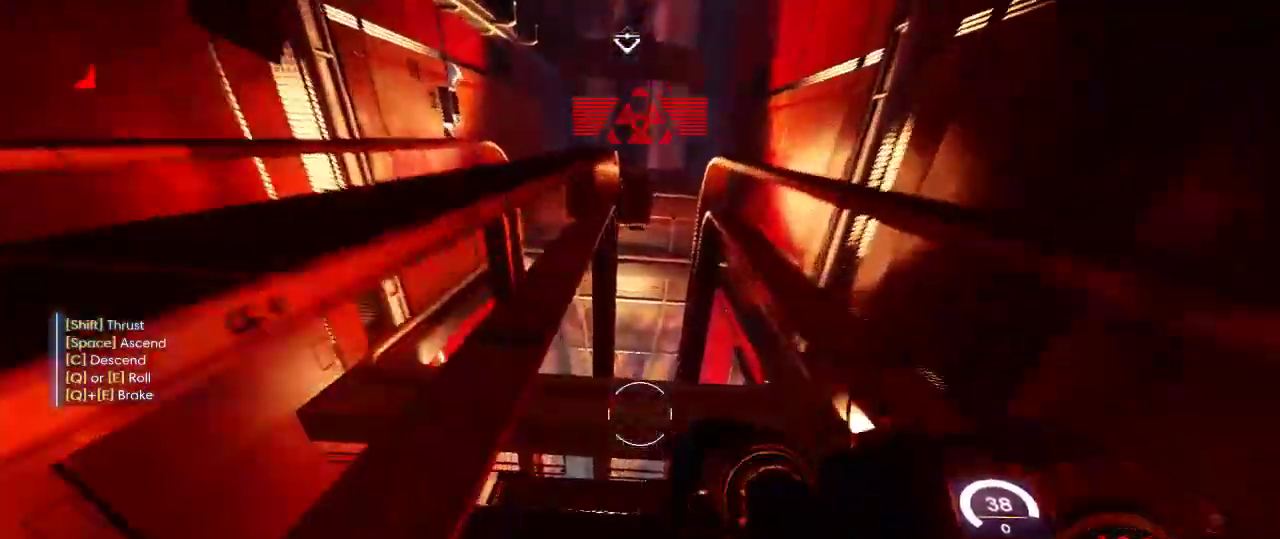
{"keys": ["shift", "w"], "mouse": [], "events": [[100, "a", "up"]]}
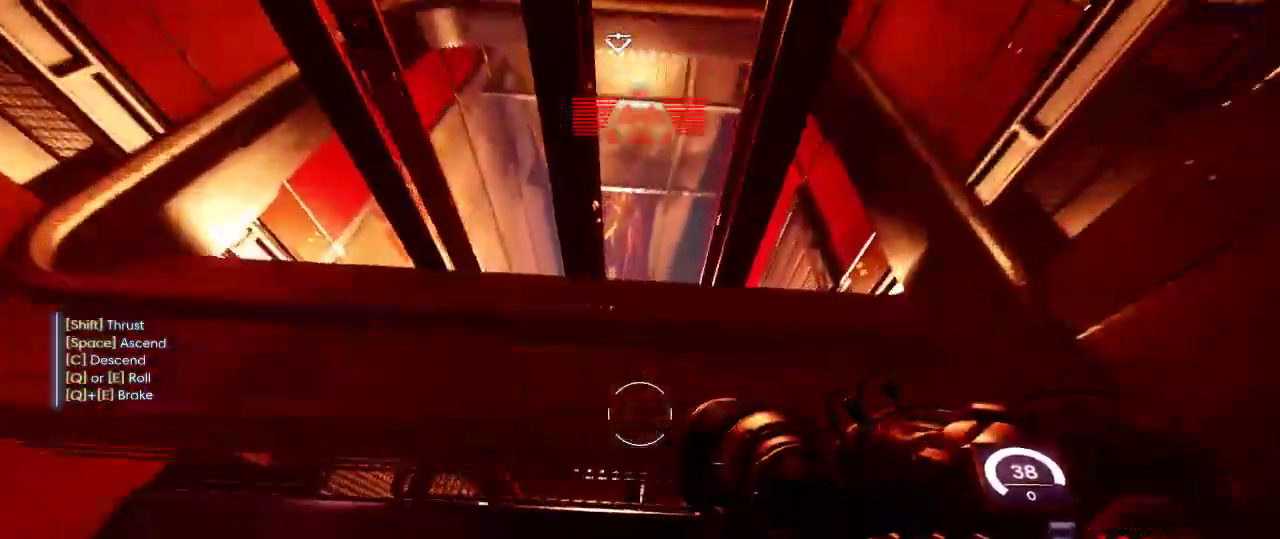
{"keys": ["e", "q", "shift", "w"], "mouse": [], "events": [[467, "e", "down"], [467, "q", "down"]]}
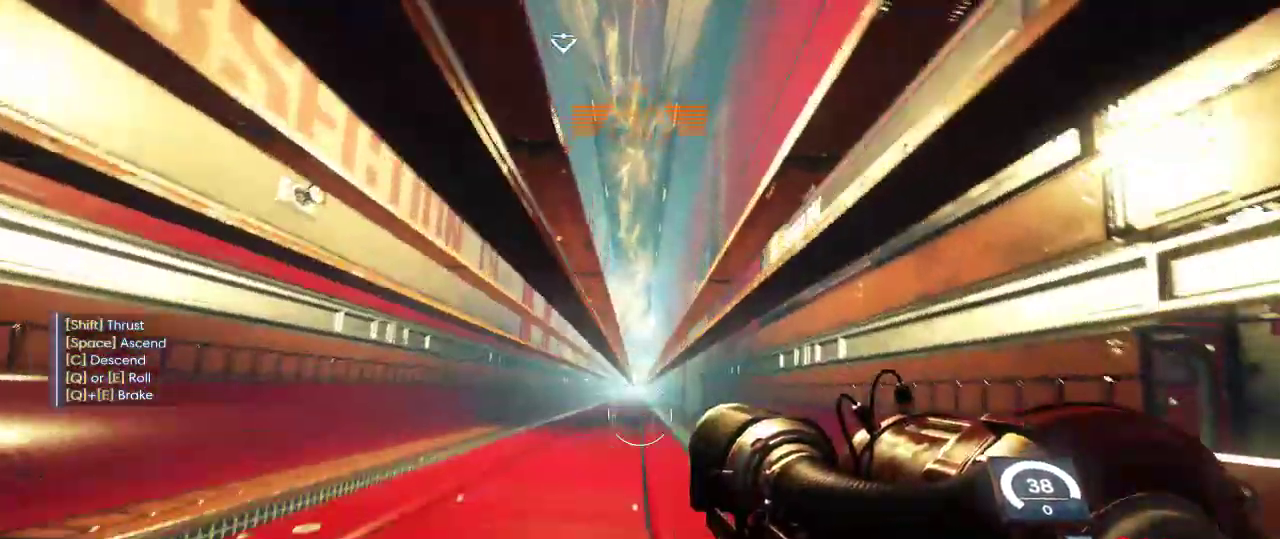
{"keys": ["shift", "w"], "mouse": [], "events": [[500, "e", "up"], [500, "q", "up"]]}
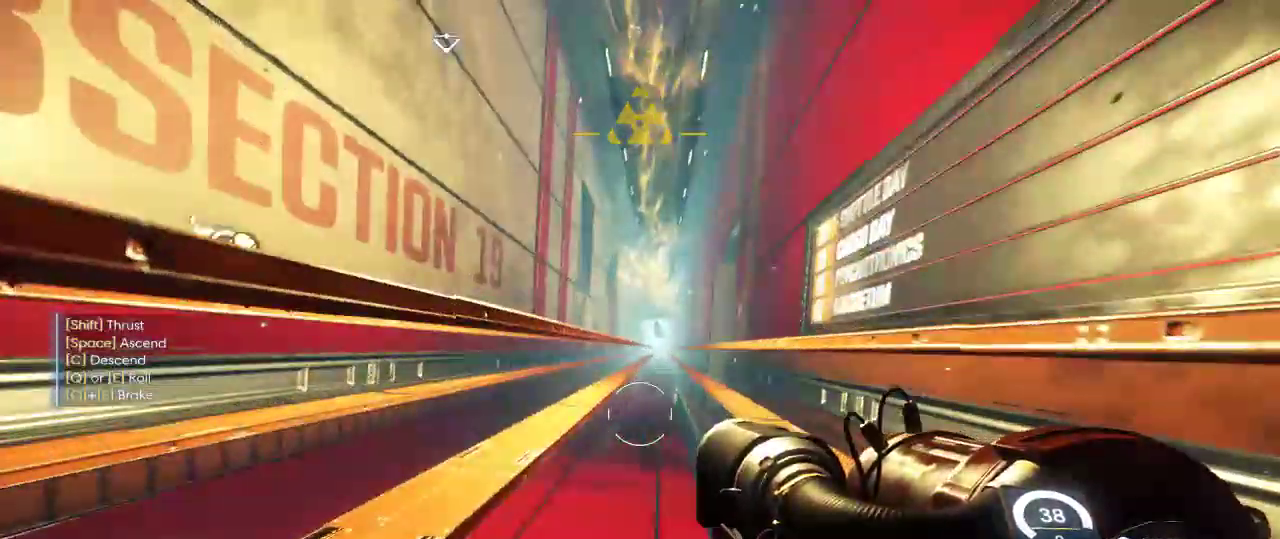
{"keys": ["shift", "w"], "mouse": [], "events": []}
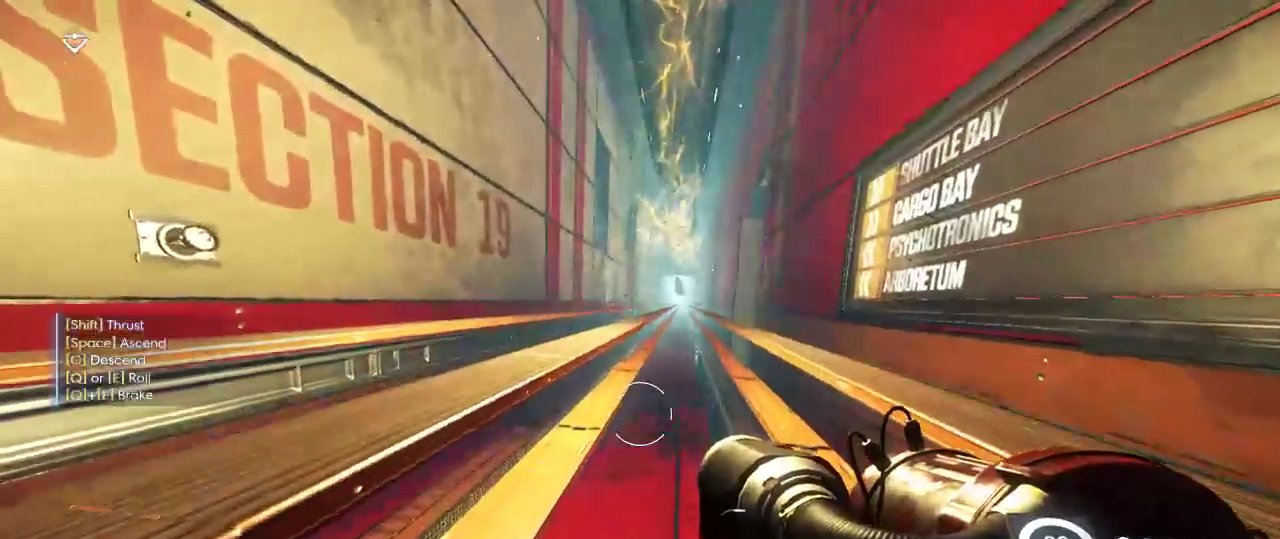
{"keys": ["a", "shift", "w"], "mouse": [], "events": [[133, "a", "down"]]}
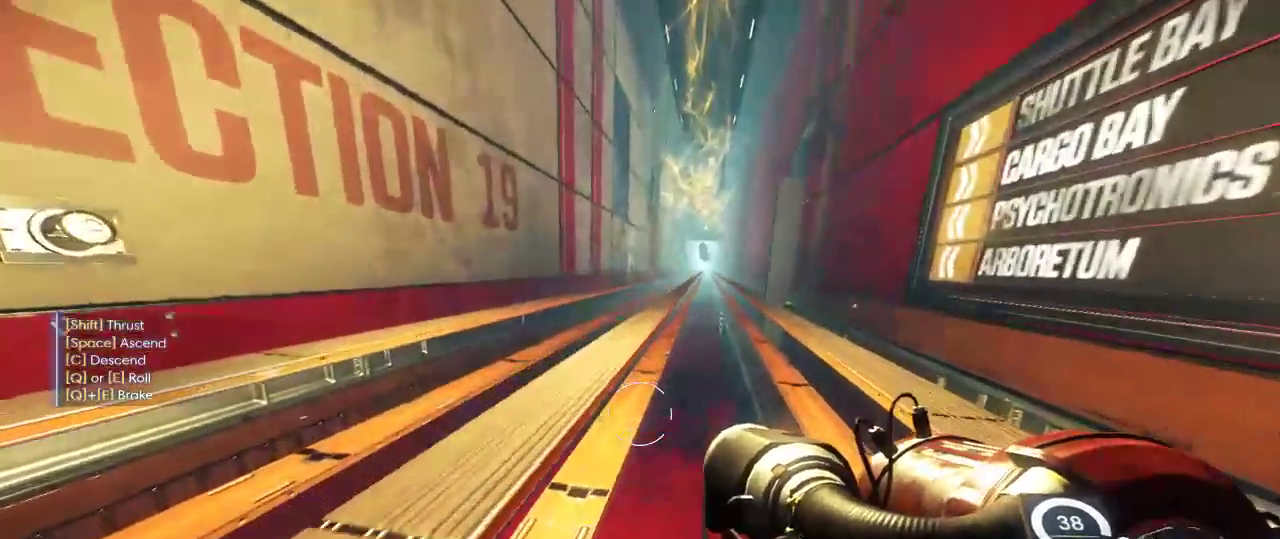
{"keys": ["shift", "w"], "mouse": [], "events": [[33, "a", "up"]]}
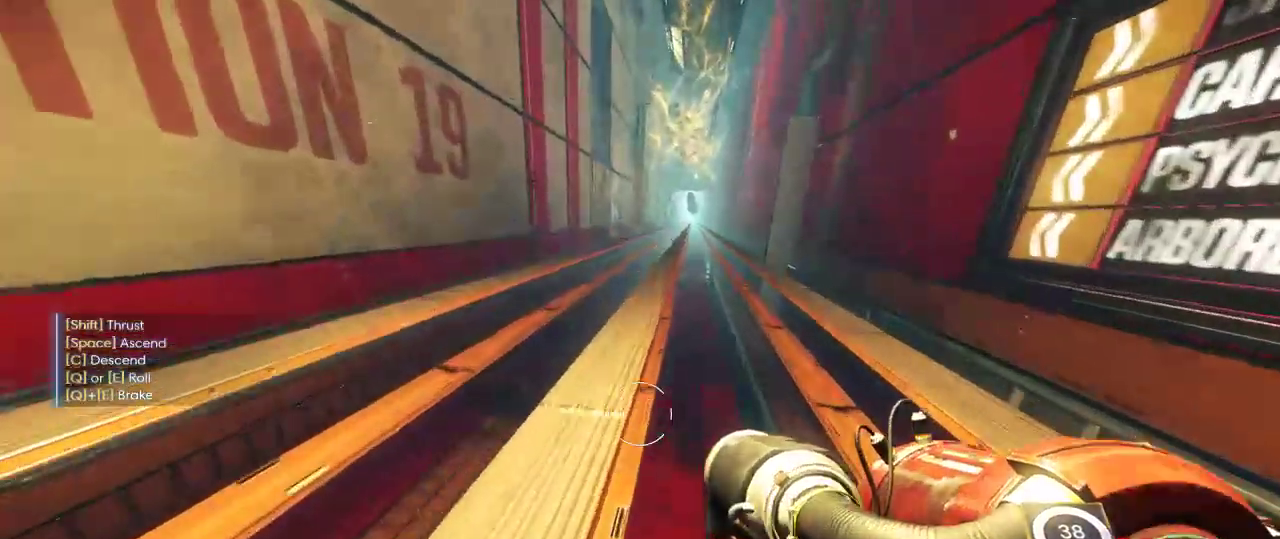
{"keys": ["d", "shift", "w"], "mouse": [], "events": [[233, "d", "down"]]}
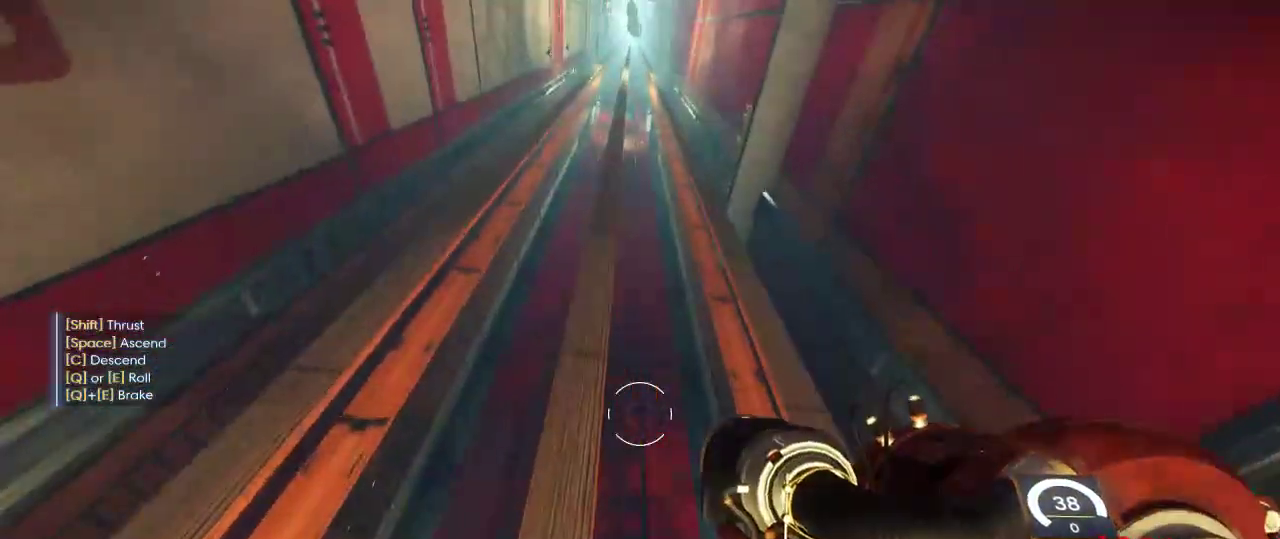
{"keys": ["shift", "w"], "mouse": [], "events": [[33, "d", "up"]]}
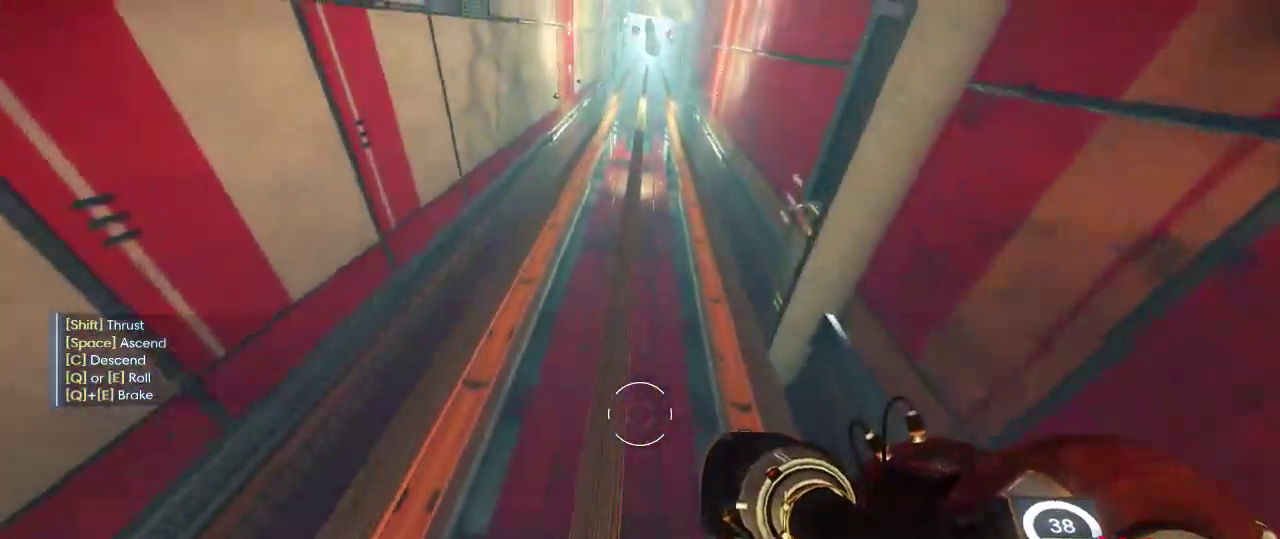
{"keys": ["shift", "w"], "mouse": [], "events": [[67, "e", "down"], [383, "e", "up"]]}
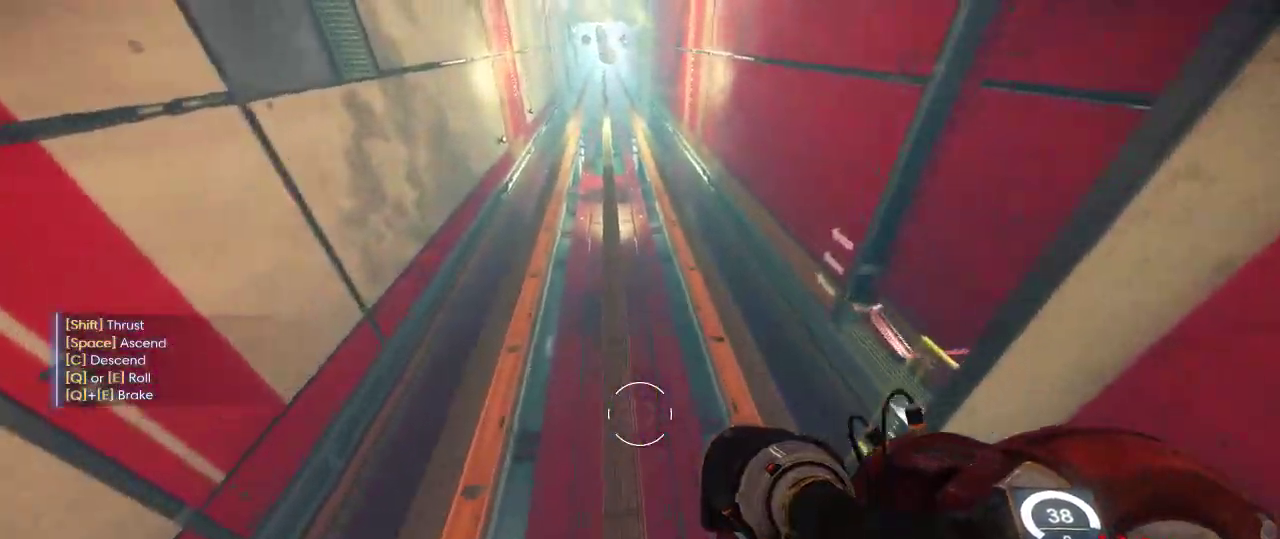
{"keys": ["shift", "w"], "mouse": [], "events": [[300, "q", "down"], [483, "q", "up"]]}
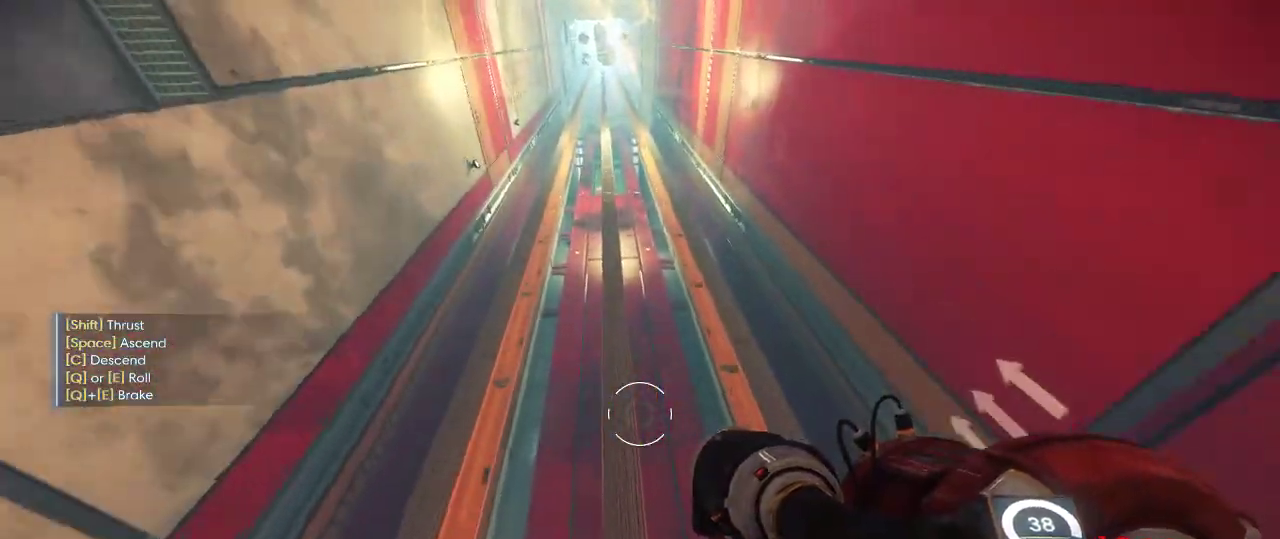
{"keys": ["shift", "w"], "mouse": [], "events": [[417, "q", "down"], [500, "q", "up"]]}
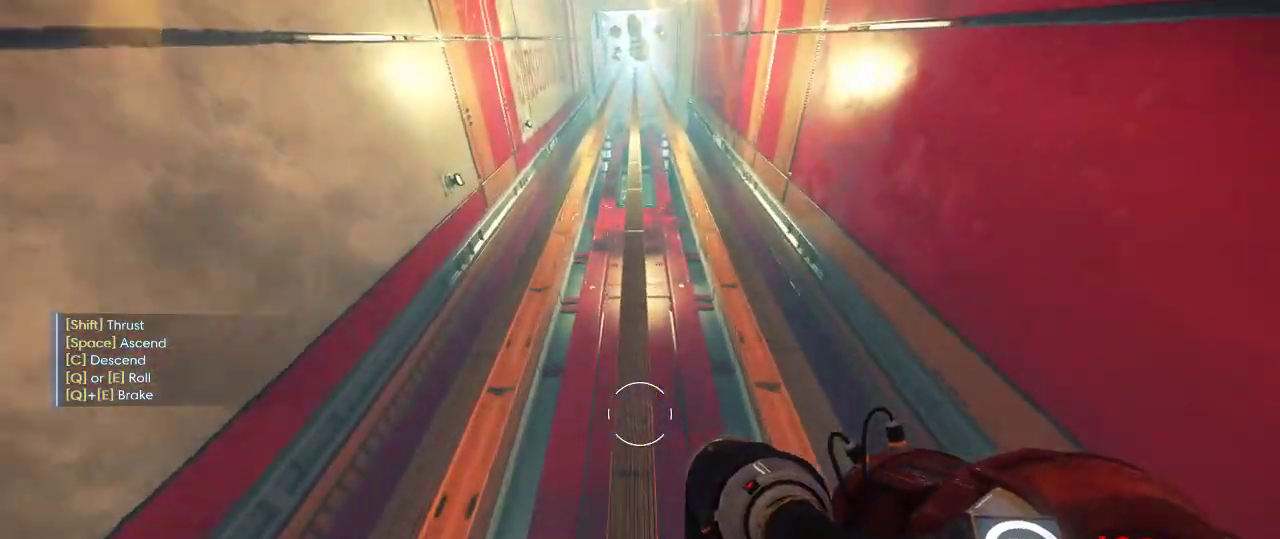
{"keys": ["shift", "w"], "mouse": [], "events": []}
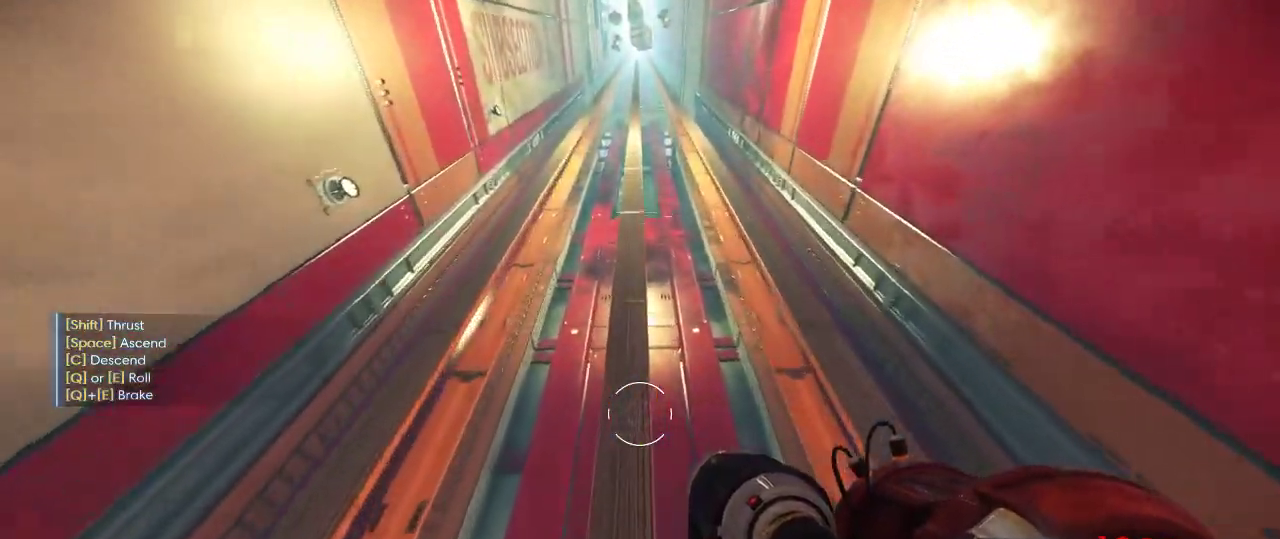
{"keys": ["shift", "w"], "mouse": [], "events": []}
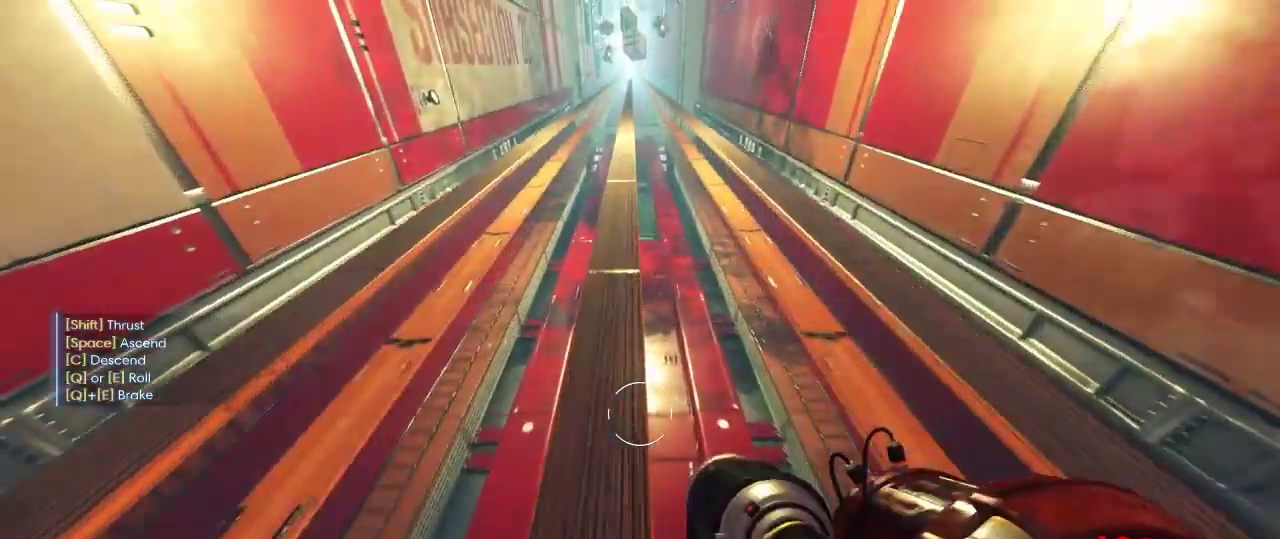
{"keys": ["shift", "w"], "mouse": [], "events": []}
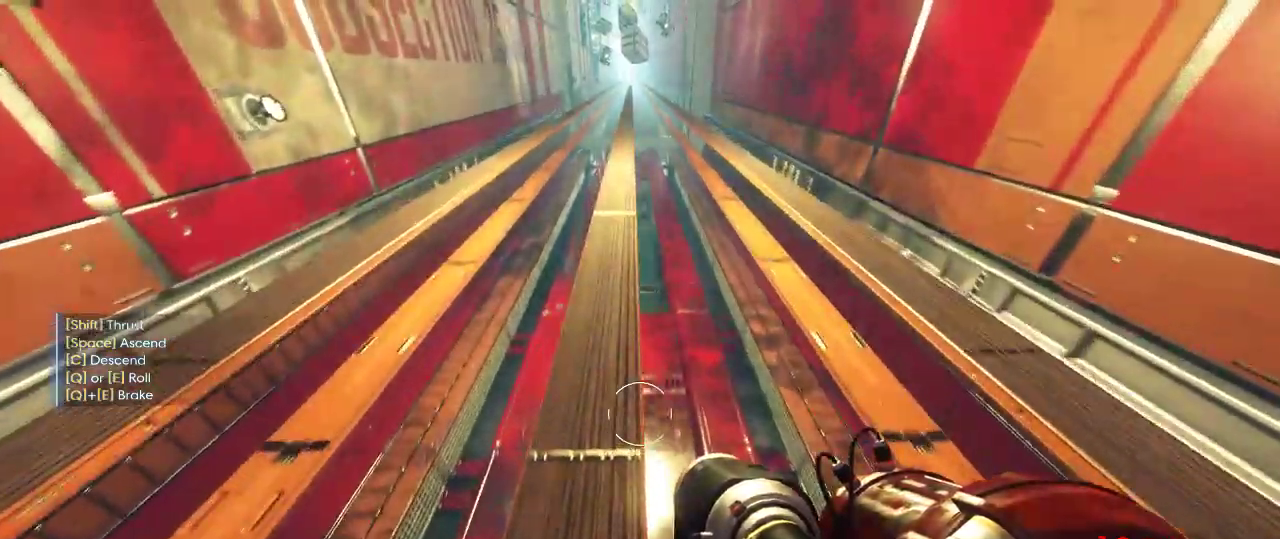
{"keys": ["q", "shift", "w"], "mouse": [], "events": [[400, "q", "down"]]}